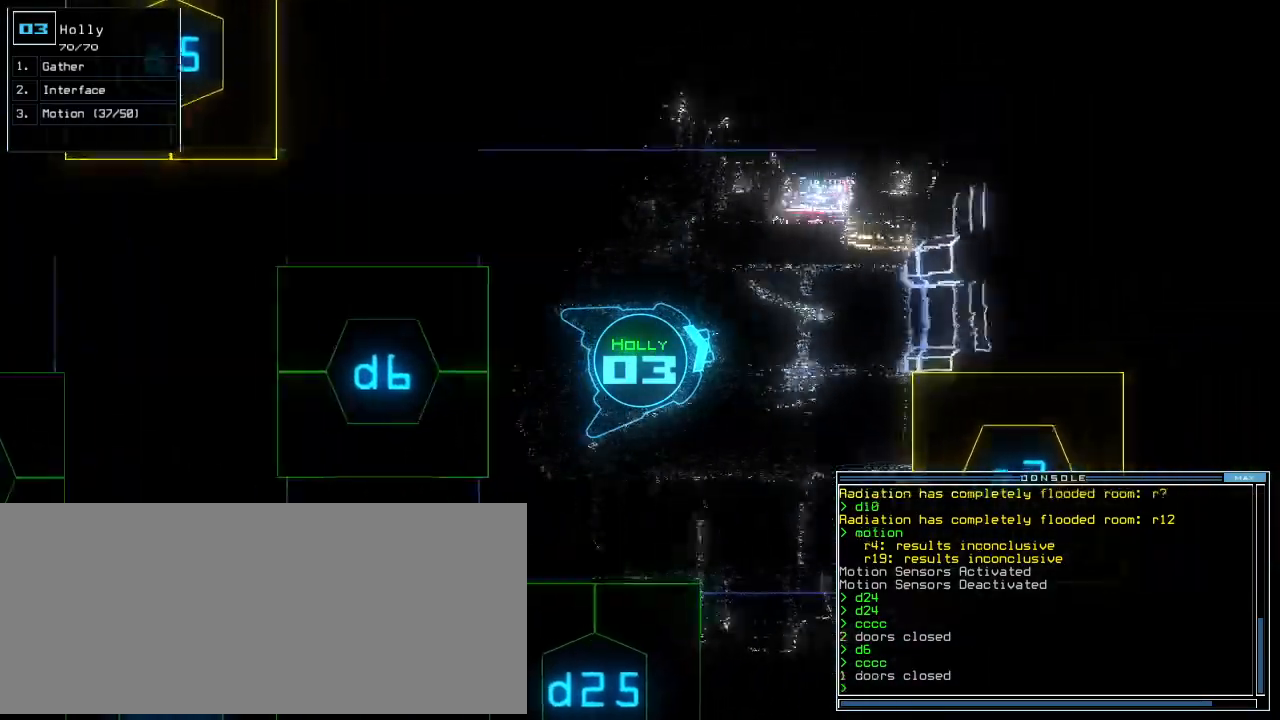
Gameplay with keyboard; each line is a JSON object with the keys held at the frame after it. "events" lists presses ("down") and releases ("up") of ".", "0", "1", "2", "3", "4", "5", "6", "7", "8", "9", "a", "b", "backspace", "c", "caps_lock", "comma", "ctrl_l", "ctrl_r", "d", "down", "e", "equals", "escape", "f", "f8", "g", "h", "i", "j", "k", "l", "left", "m", "minus", "n", "o", "p", "q", "quote", "r", "return", "right", "s", "shift_l", "shift_r", "space", "t", "tab", "tilde", "u", "up", "v", "w", "x", "y" and "z" between this image and that frame as [ms after this image, input, new state], when the widget could be followed in between. No other keys are recorded. Mouse input is not recorded. Not read: semicolon.
{"keys": [], "events": [[120, "right", "down"], [180, "up", "up"], [200, "right", "up"], [220, "space", "down"], [320, "space", "up"]]}
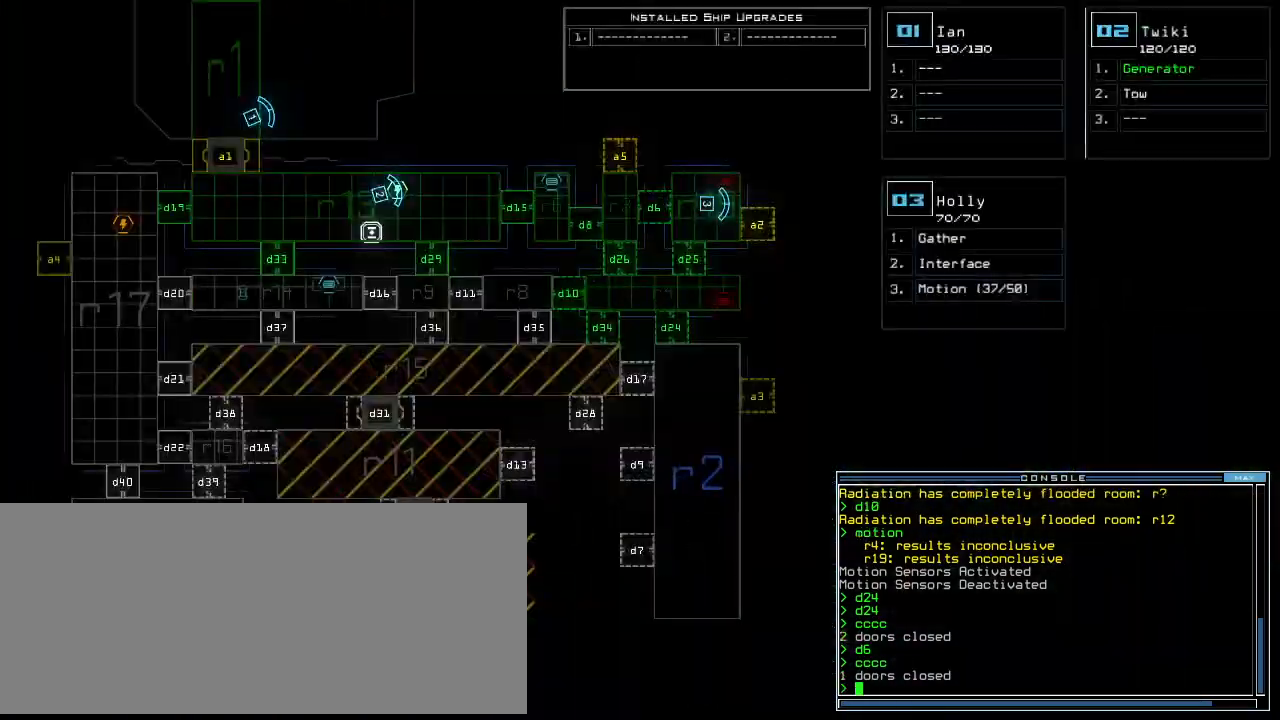
{"keys": [], "events": [[160, "left", "down"], [200, "left", "up"]]}
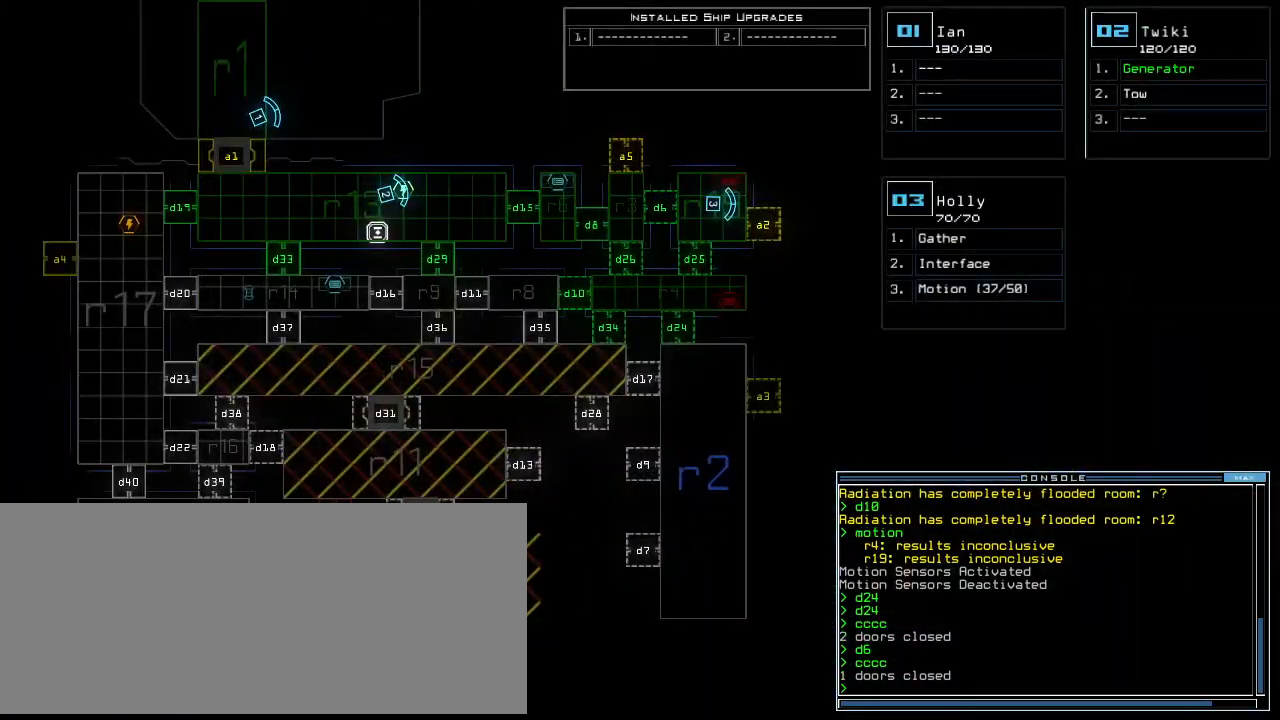
{"keys": ["down", "left"], "events": [[60, "2", "down"], [80, "right", "down"], [100, "down", "down"], [140, "2", "up"], [220, "right", "up"], [500, "left", "down"]]}
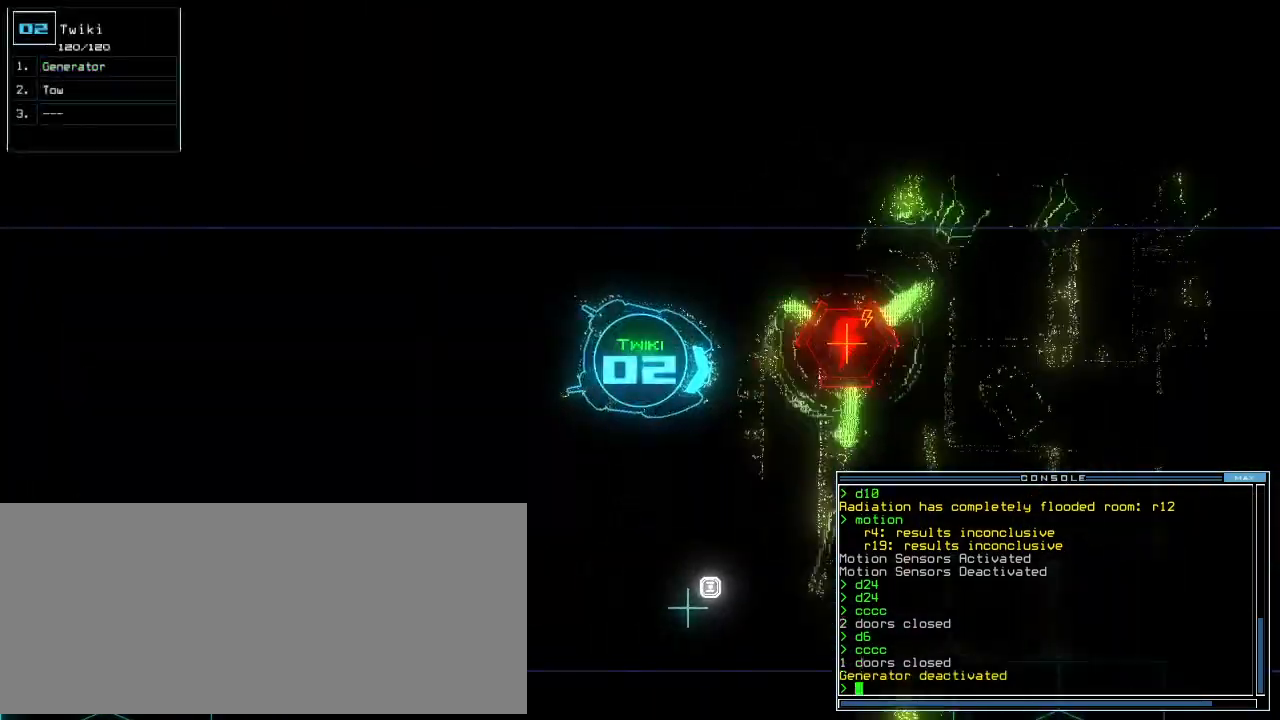
{"keys": ["down", "e", "return"], "events": [[80, "left", "up"], [380, "t", "down"], [440, "e", "down"], [480, "return", "down"], [480, "t", "up"]]}
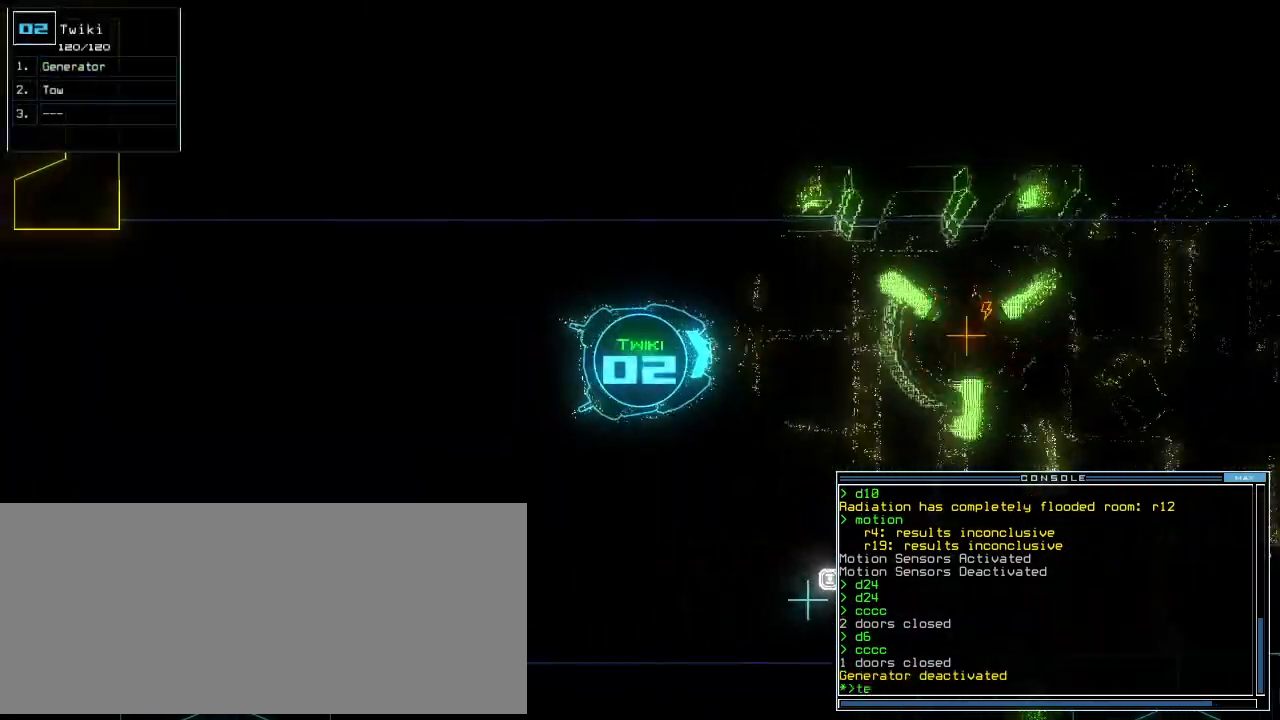
{"keys": ["down"], "events": [[60, "e", "up"], [80, "return", "up"]]}
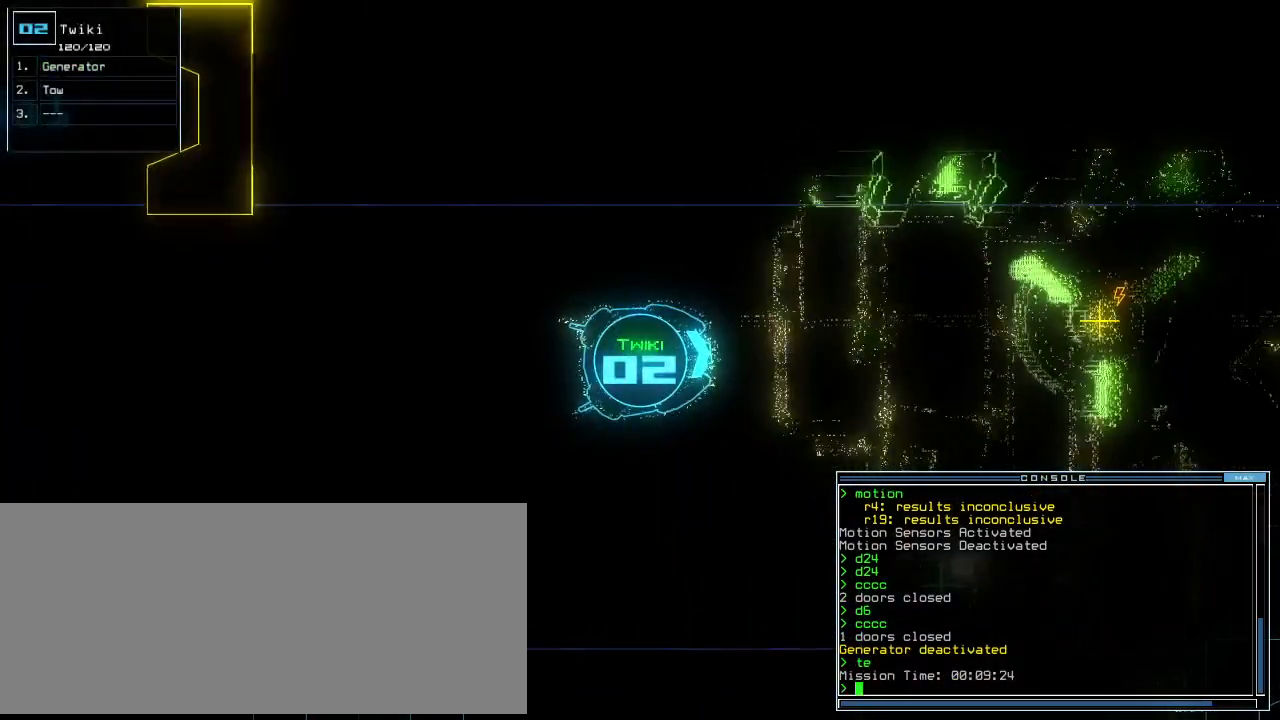
{"keys": ["down"], "events": []}
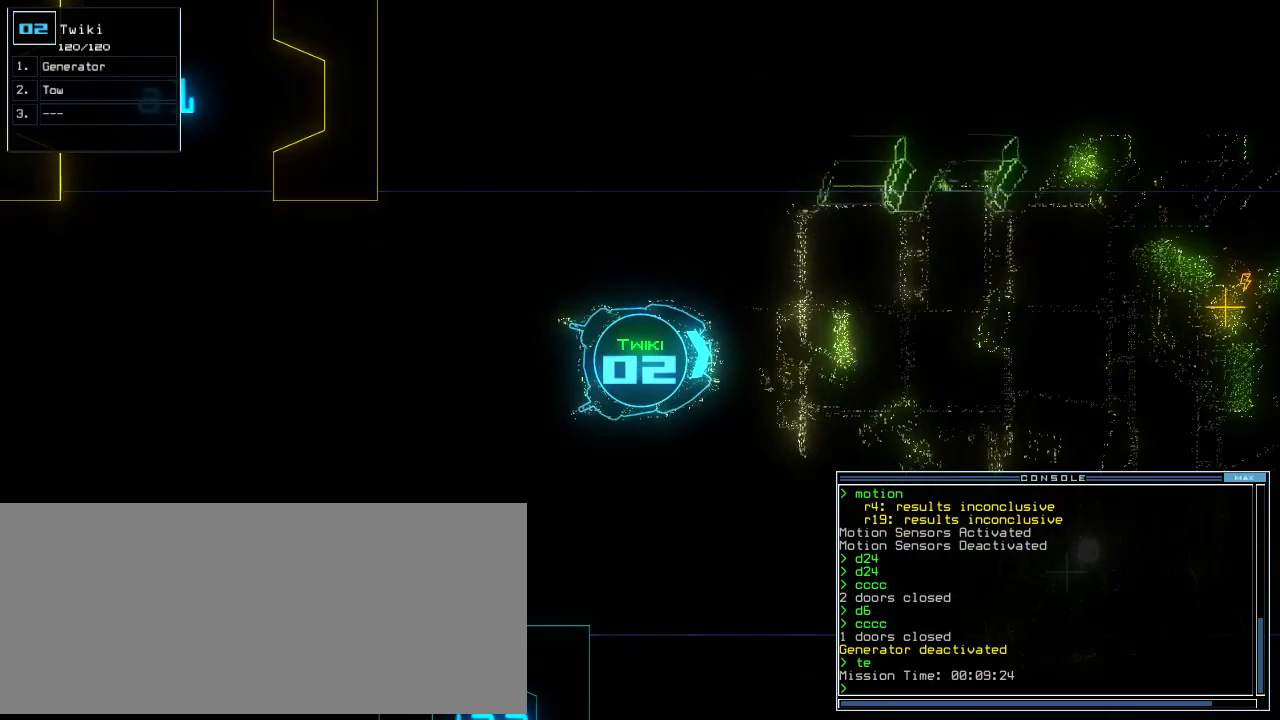
{"keys": ["down"], "events": [[300, "right", "down"], [360, "right", "up"]]}
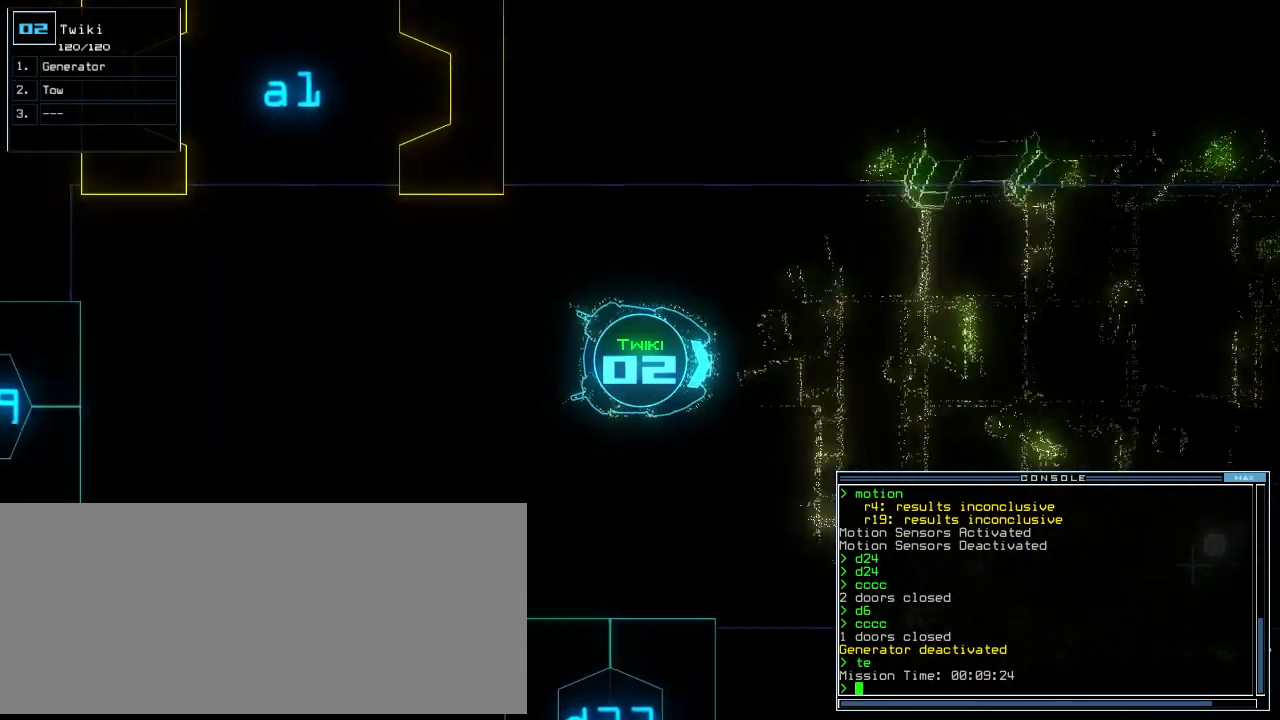
{"keys": ["down", "right"], "events": [[480, "right", "down"]]}
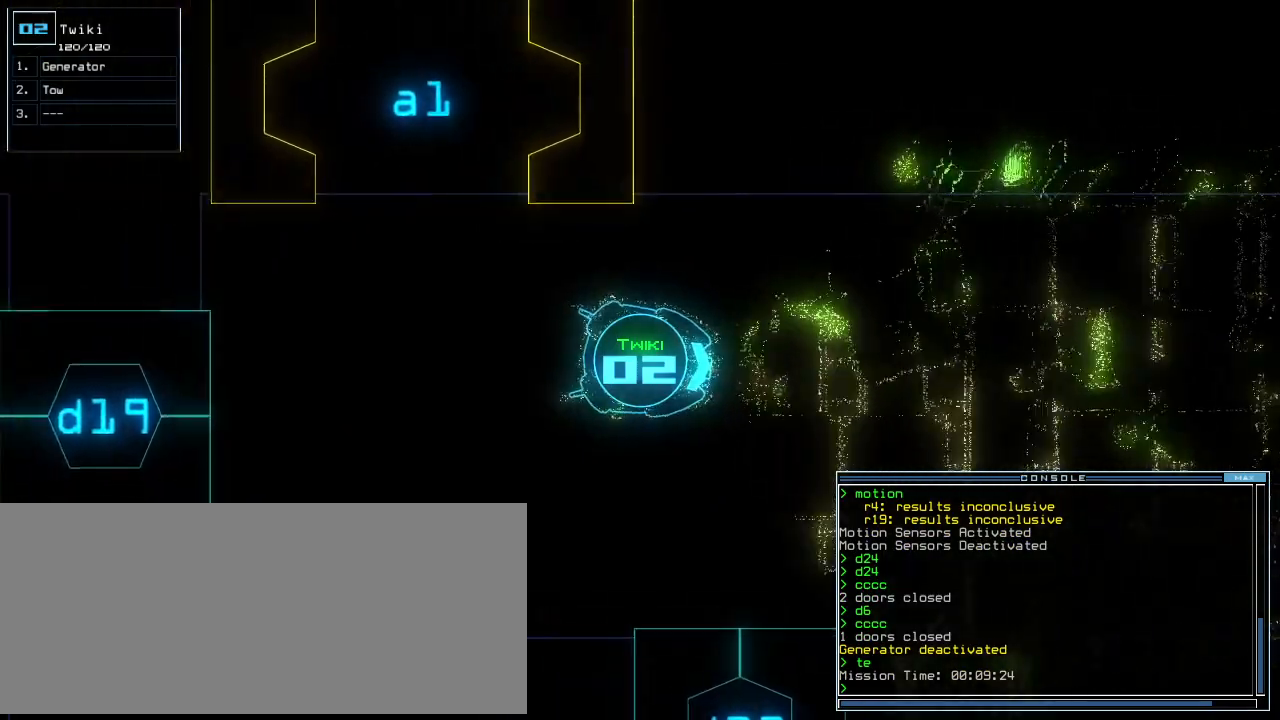
{"keys": ["down"], "events": [[60, "right", "up"], [400, "right", "down"], [500, "right", "up"]]}
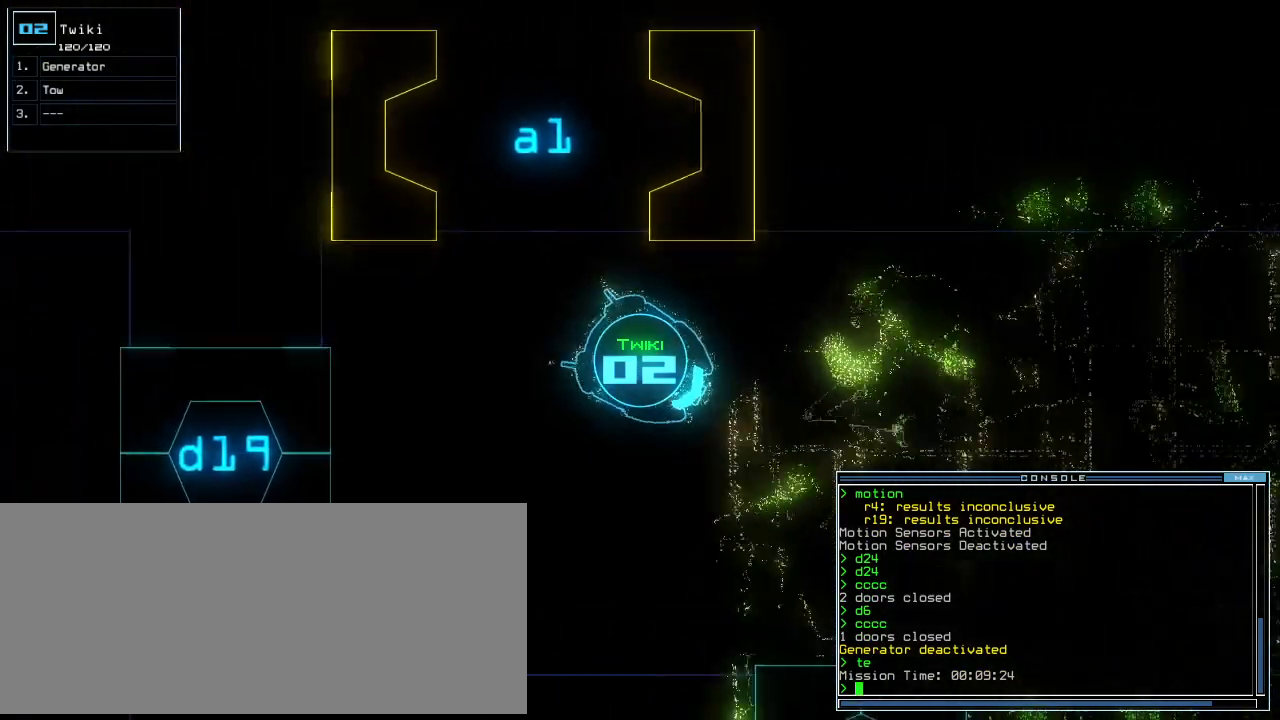
{"keys": ["down"], "events": [[80, "right", "down"], [200, "right", "up"], [280, "right", "down"], [400, "right", "up"]]}